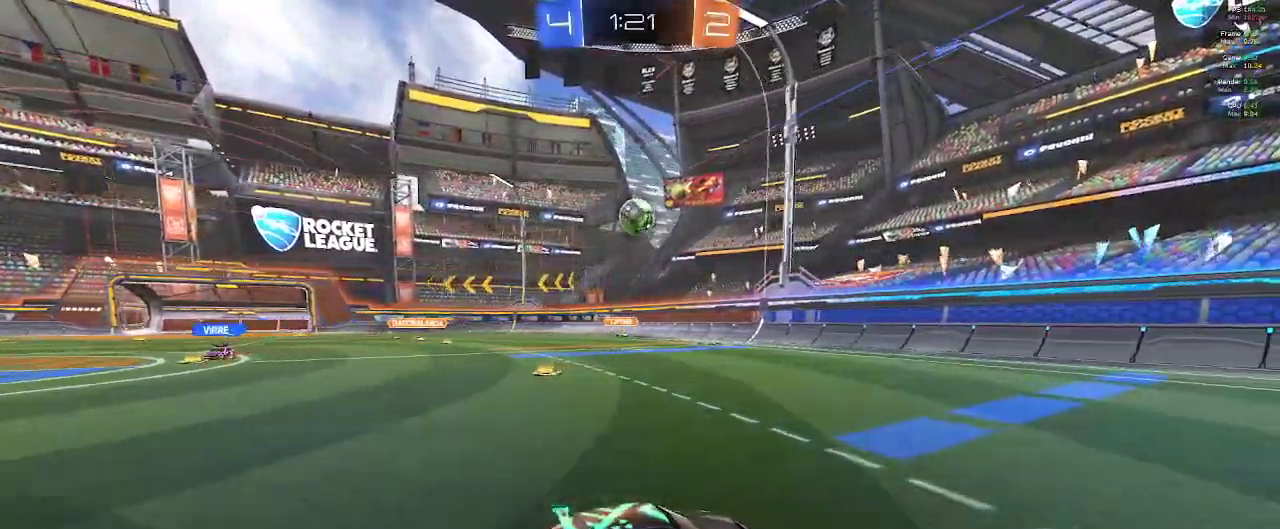
Gameplay with a controller (Xbox layout); each line is a JSON object with the inputs held at the frame after it. "events" lists button and stick changes between this image and that frame as [ms after this image, input, new state], when the widget could be followed in between.
{"buttons": ["B", "R2"], "left_stick": "left", "right_stick": "center", "events": [[100, "B", "down"], [283, "left_stick", "left"]]}
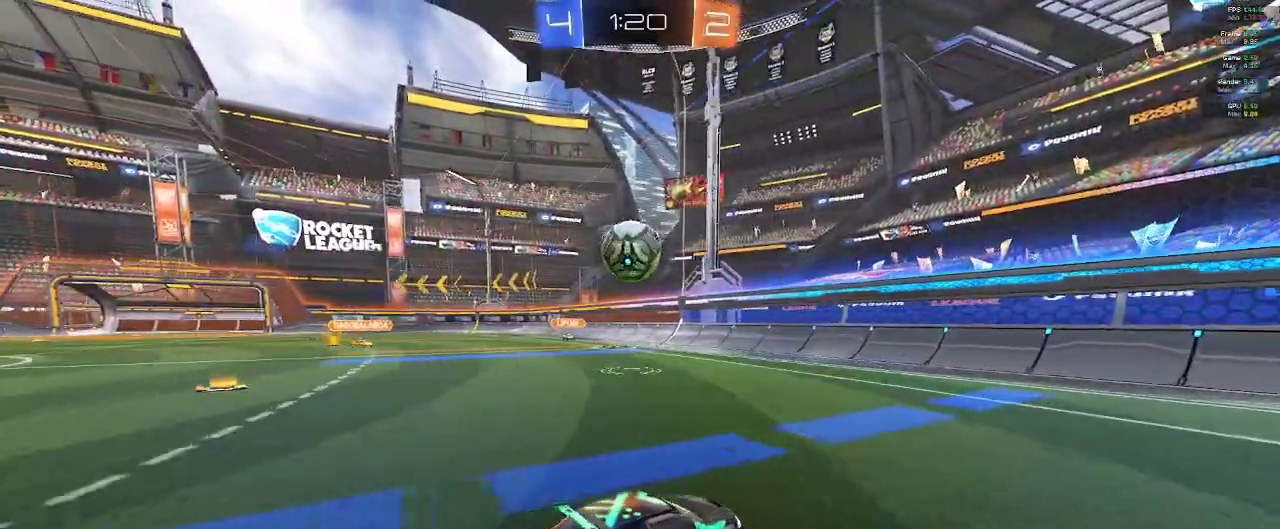
{"buttons": [], "left_stick": "left", "right_stick": "center", "events": [[167, "left_stick", "center"], [250, "left_stick", "left"], [367, "B", "up"], [433, "R2", "up"]]}
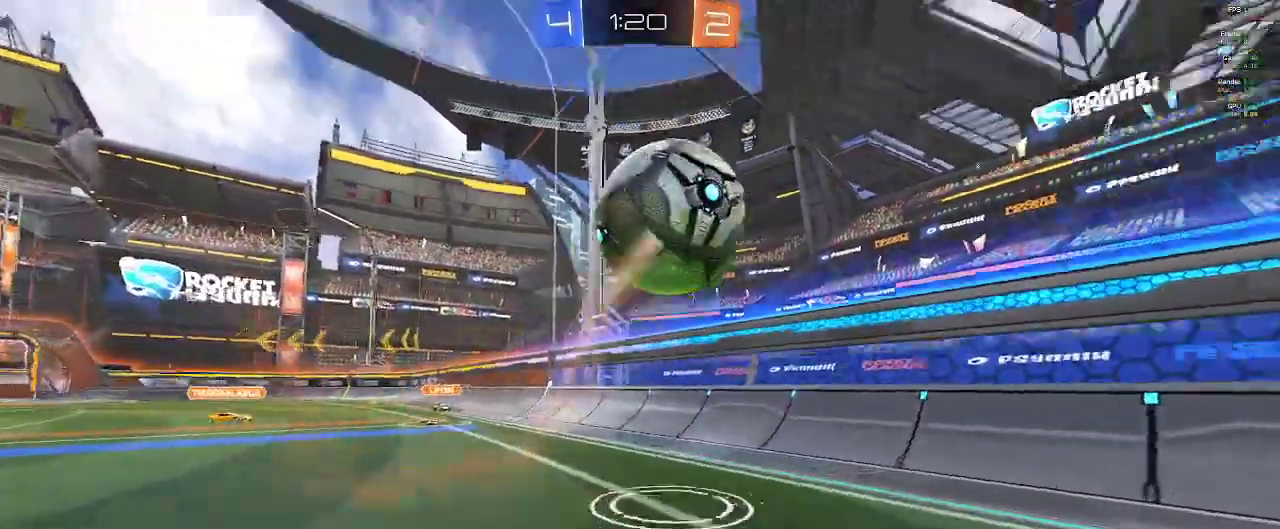
{"buttons": ["R2"], "left_stick": "left", "right_stick": "center", "events": [[233, "R2", "down"]]}
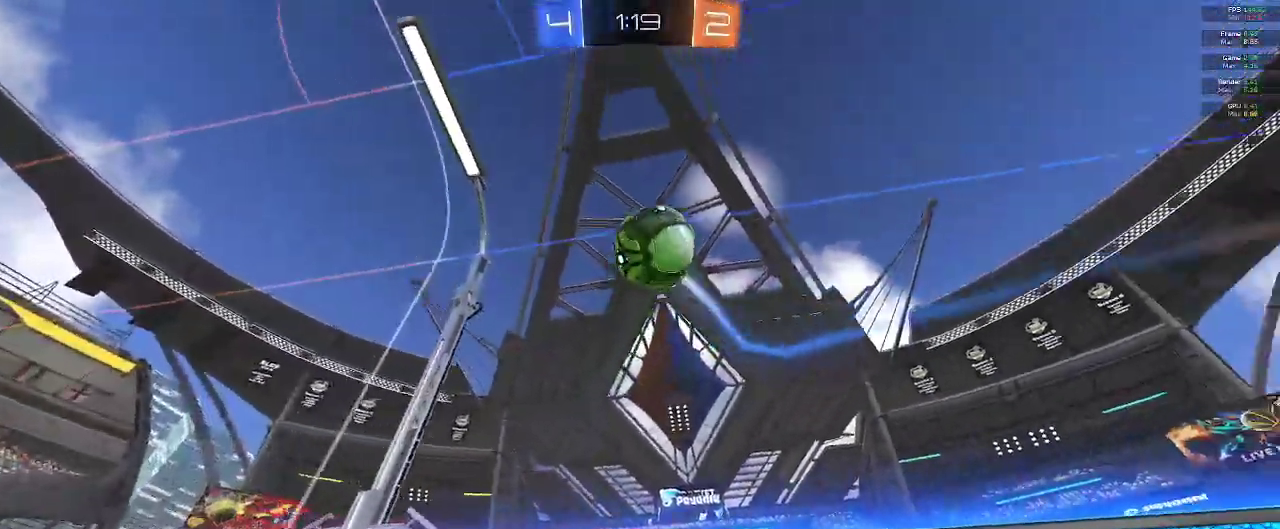
{"buttons": ["Y", "R2"], "left_stick": "center", "right_stick": "center", "events": [[200, "R2", "up"], [250, "left_stick", "center"], [267, "L2", "down"], [417, "R2", "down"], [450, "L2", "up"], [483, "Y", "down"]]}
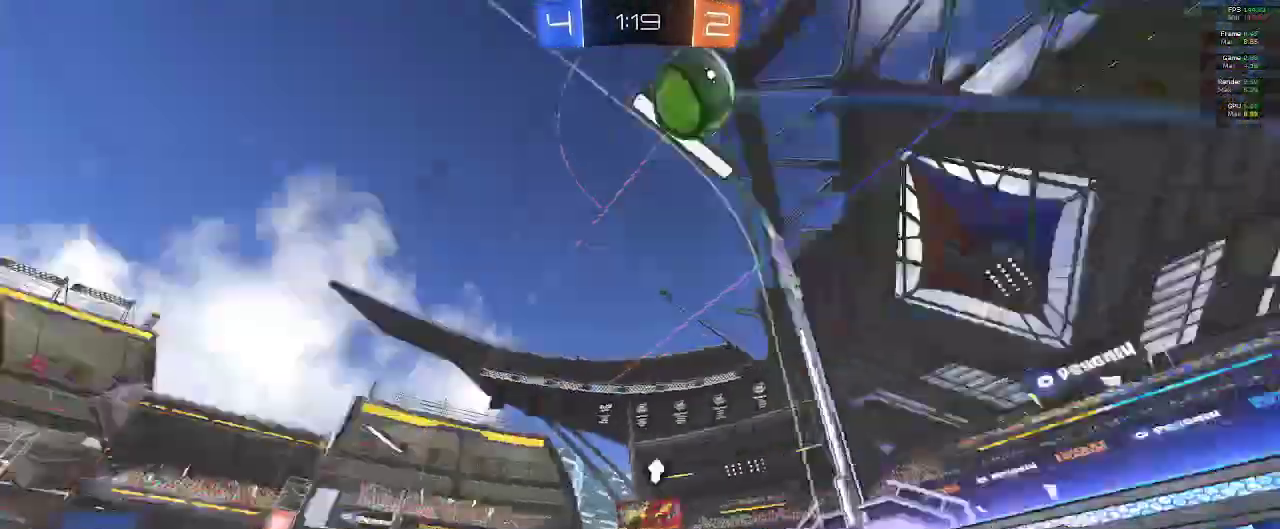
{"buttons": ["R2"], "left_stick": "center", "right_stick": "center", "events": [[50, "B", "down"], [50, "L2", "down"], [50, "Y", "up"], [200, "B", "up"], [267, "L2", "up"], [317, "B", "down"], [317, "L2", "down"], [400, "B", "up"], [400, "L2", "up"], [450, "Y", "down"], [500, "Y", "up"]]}
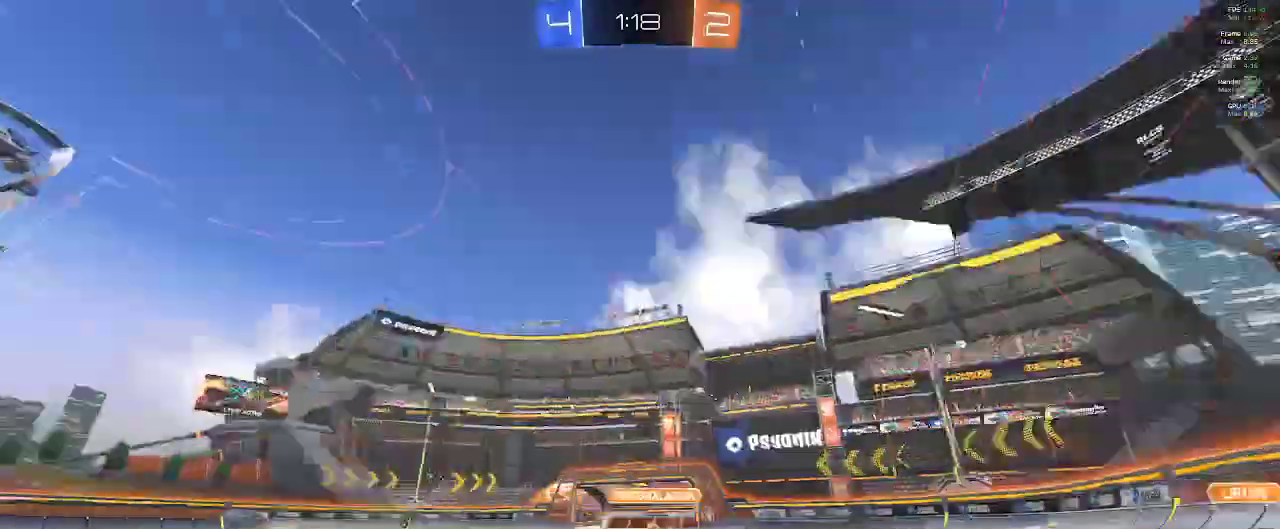
{"buttons": ["R2"], "left_stick": "right", "right_stick": "center", "events": [[133, "left_stick", "right"], [233, "left_stick", "center"], [467, "left_stick", "right"]]}
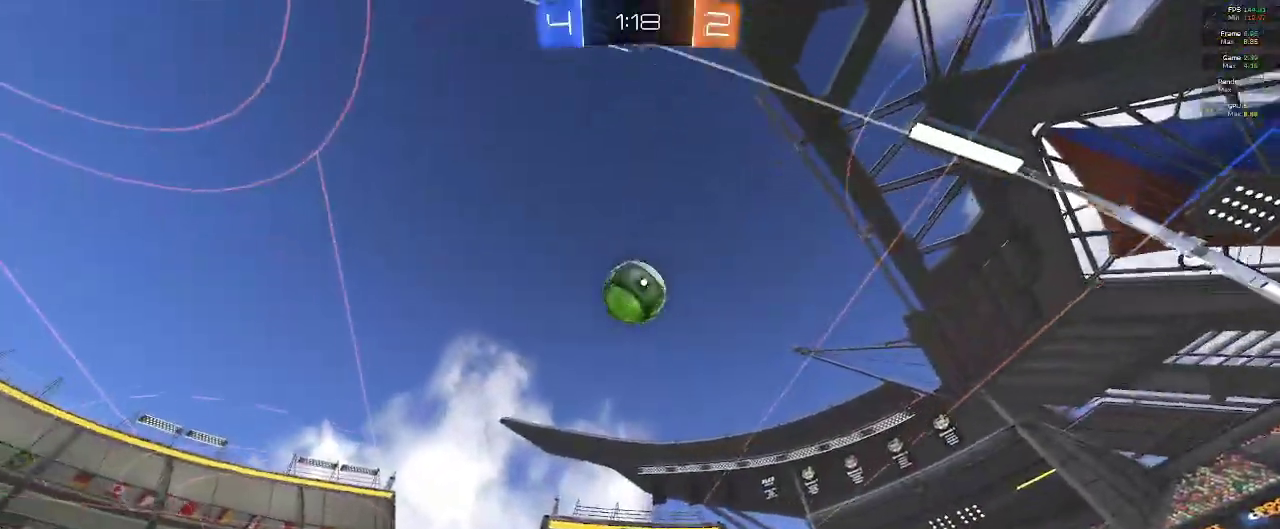
{"buttons": ["A", "R2"], "left_stick": "down-left", "right_stick": "center", "events": [[183, "B", "down"], [200, "left_stick", "center"], [217, "L2", "down"], [283, "L2", "up"], [300, "left_stick", "down-right"], [350, "B", "up"], [400, "left_stick", "down-left"], [433, "A", "down"]]}
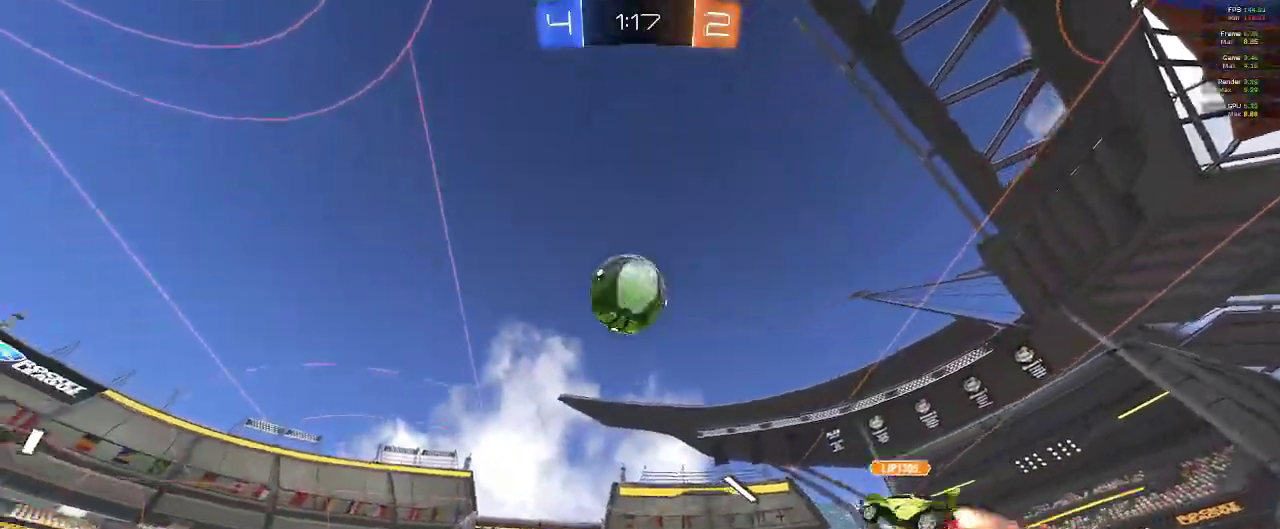
{"buttons": ["A", "B", "R2"], "left_stick": "up-right", "right_stick": "center", "events": [[183, "A", "up"], [183, "B", "down"], [200, "left_stick", "center"], [417, "left_stick", "up-right"], [483, "A", "down"]]}
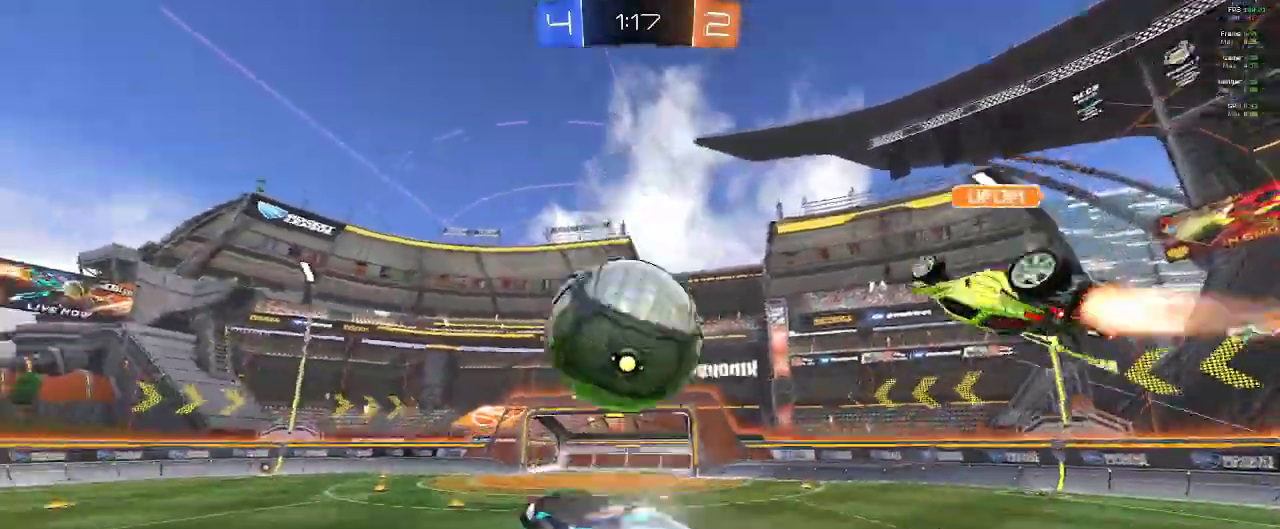
{"buttons": ["R2"], "left_stick": "up", "right_stick": "center", "events": [[267, "A", "up"], [317, "B", "up"], [483, "left_stick", "up"]]}
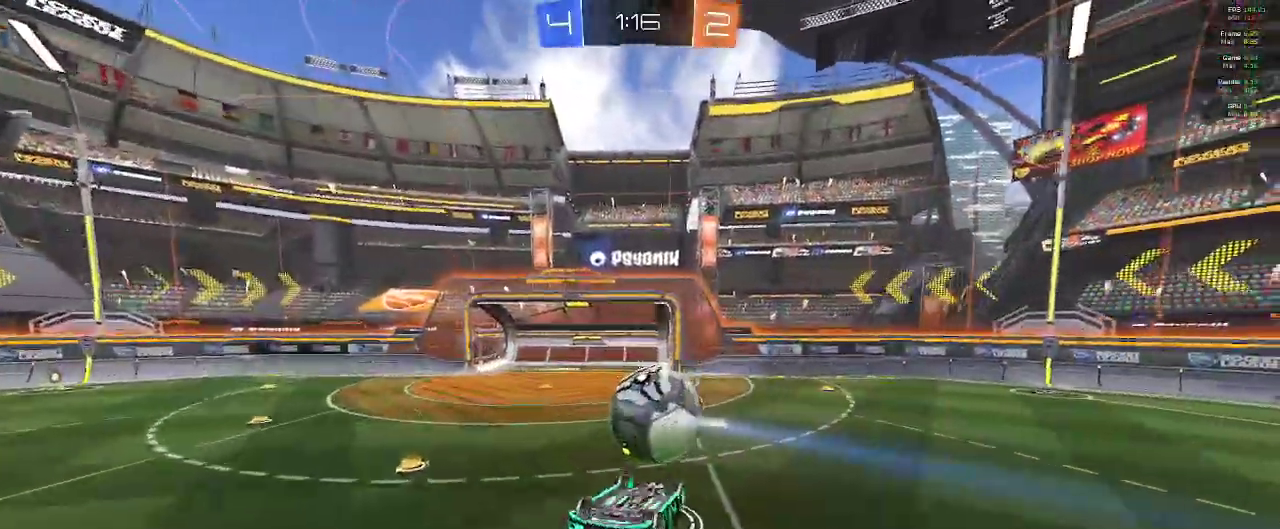
{"buttons": ["R2"], "left_stick": "up", "right_stick": "center", "events": [[283, "left_stick", "up-left"], [383, "left_stick", "up"]]}
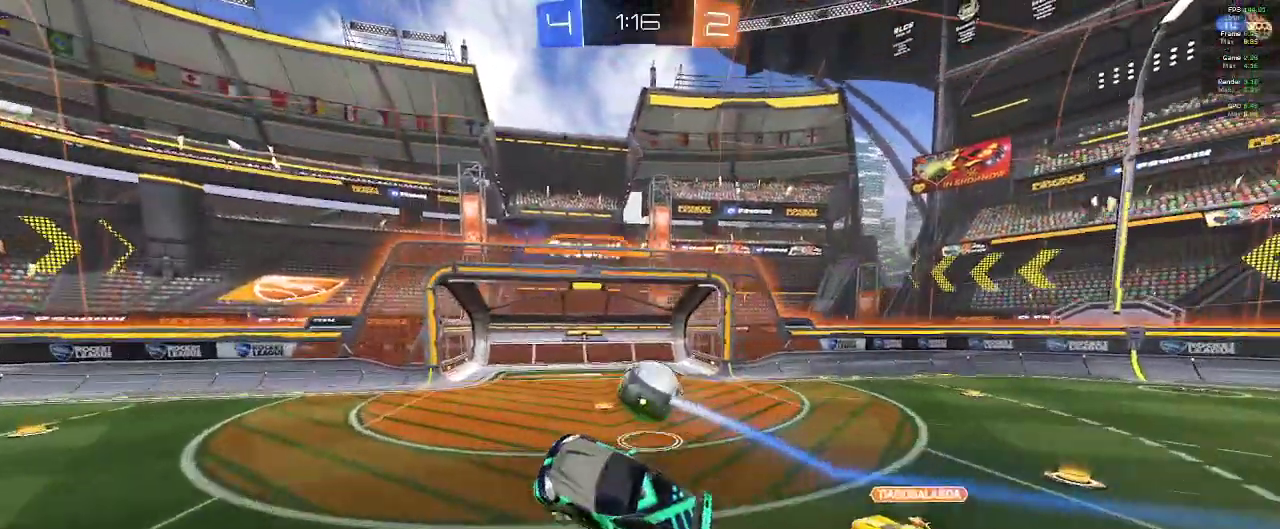
{"buttons": ["R2"], "left_stick": "left", "right_stick": "center", "events": [[33, "left_stick", "center"], [383, "left_stick", "left"]]}
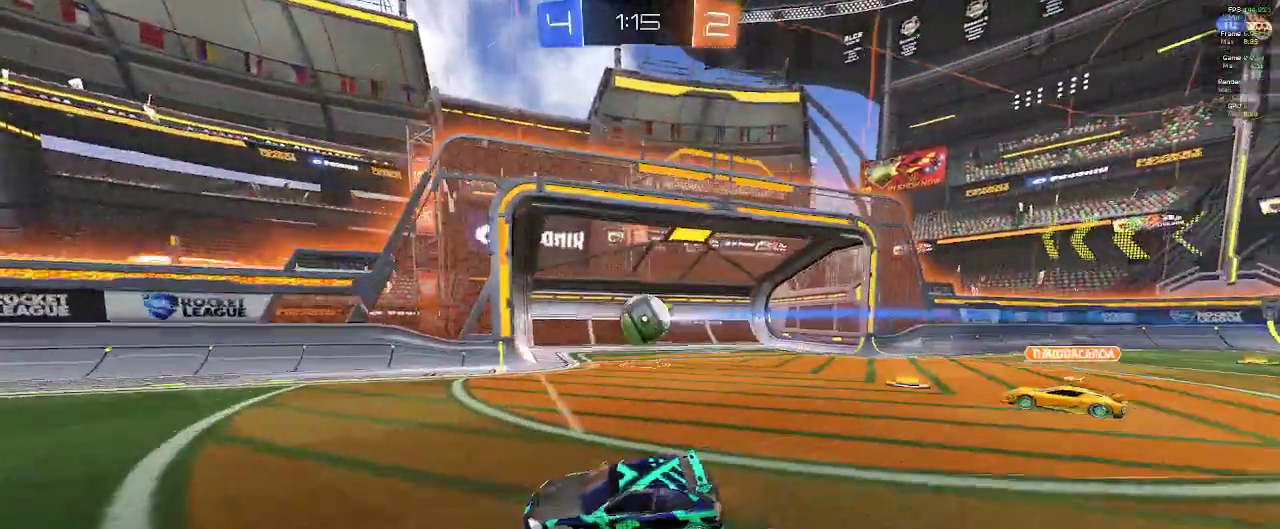
{"buttons": ["R2"], "left_stick": "left", "right_stick": "center", "events": [[67, "Y", "down"], [133, "Y", "up"]]}
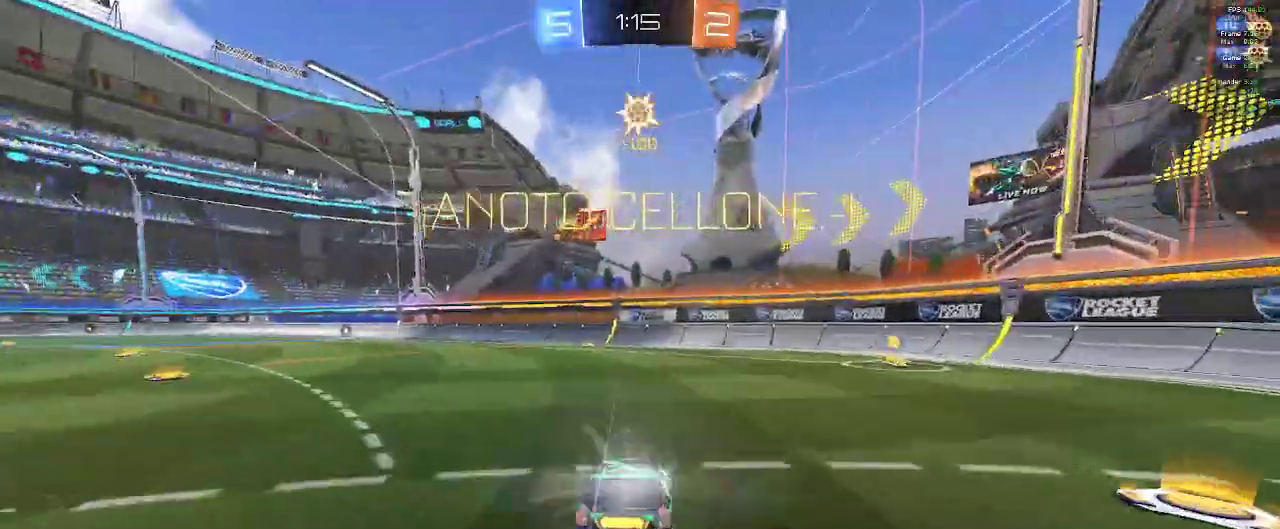
{"buttons": ["R1", "R2"], "left_stick": "center", "right_stick": "center", "events": [[367, "R1", "down"], [417, "left_stick", "center"]]}
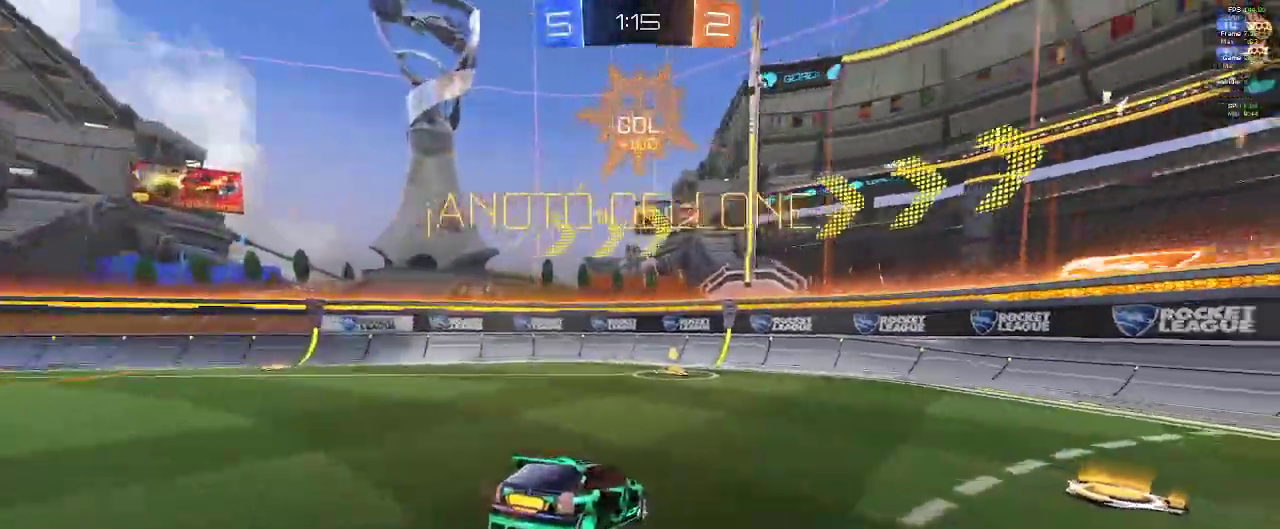
{"buttons": ["R1", "R2"], "left_stick": "center", "right_stick": "center", "events": []}
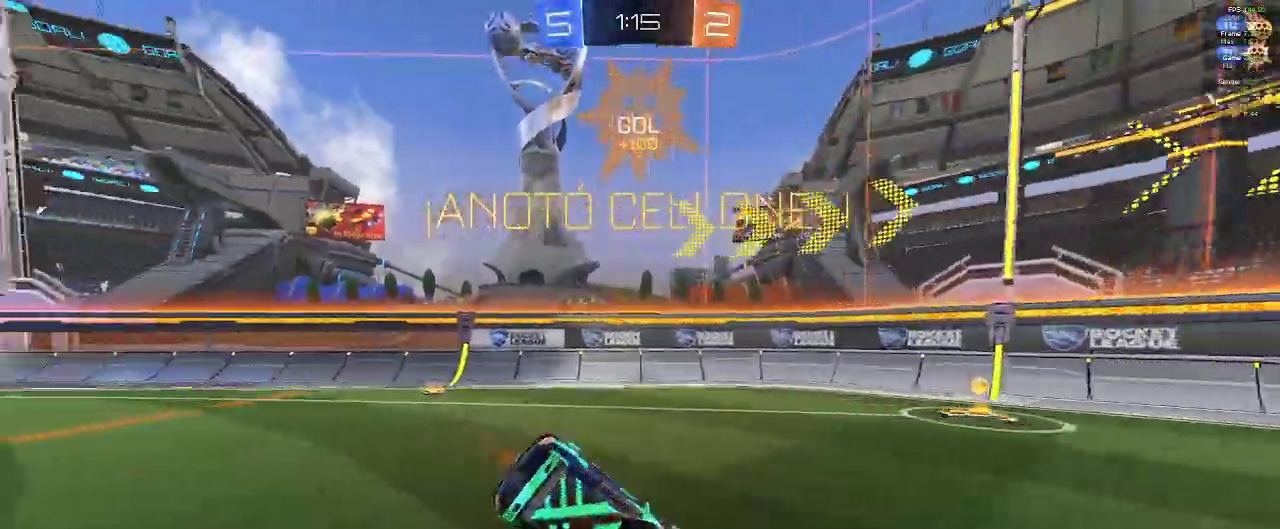
{"buttons": ["R1"], "left_stick": "center", "right_stick": "center", "events": [[100, "R2", "up"]]}
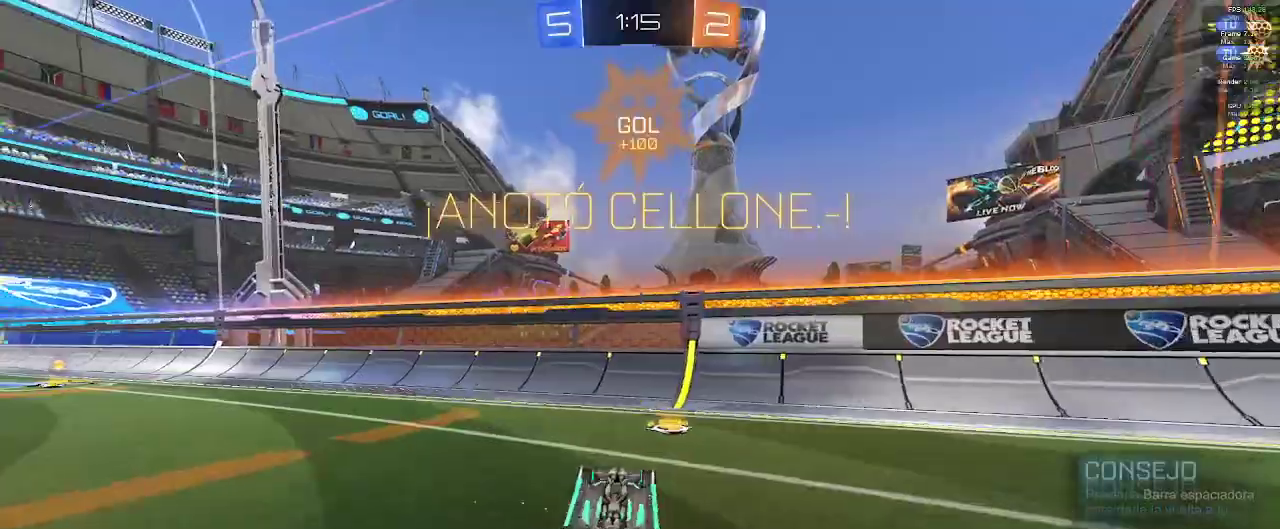
{"buttons": ["R1"], "left_stick": "center", "right_stick": "center", "events": []}
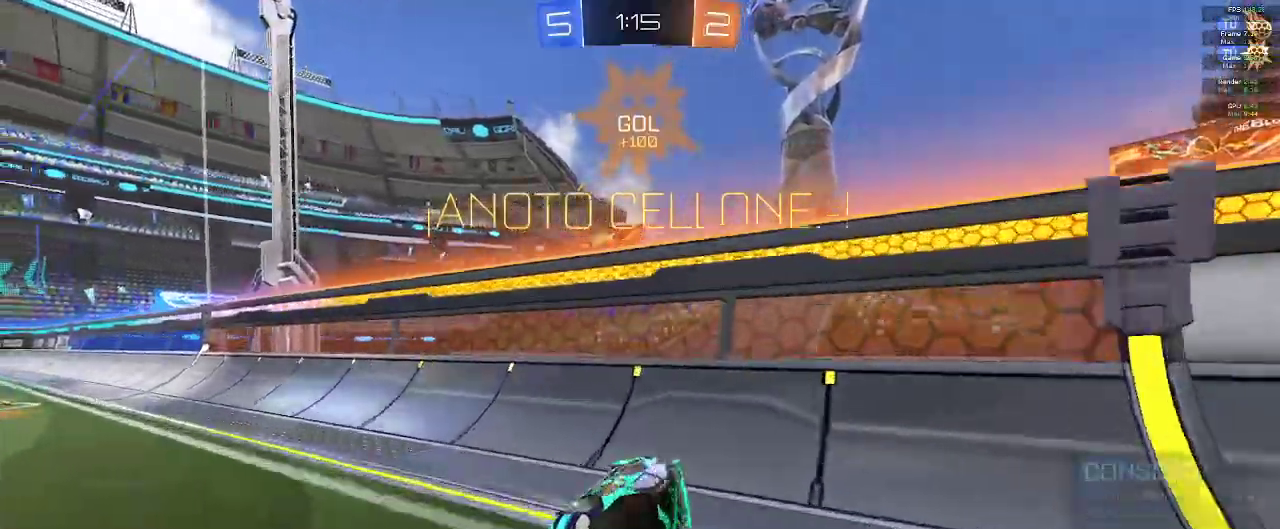
{"buttons": ["B", "R2"], "left_stick": "right", "right_stick": "center", "events": [[33, "R2", "down"], [83, "R1", "up"], [133, "L2", "down"], [150, "B", "down"], [183, "left_stick", "right"], [200, "L2", "up"]]}
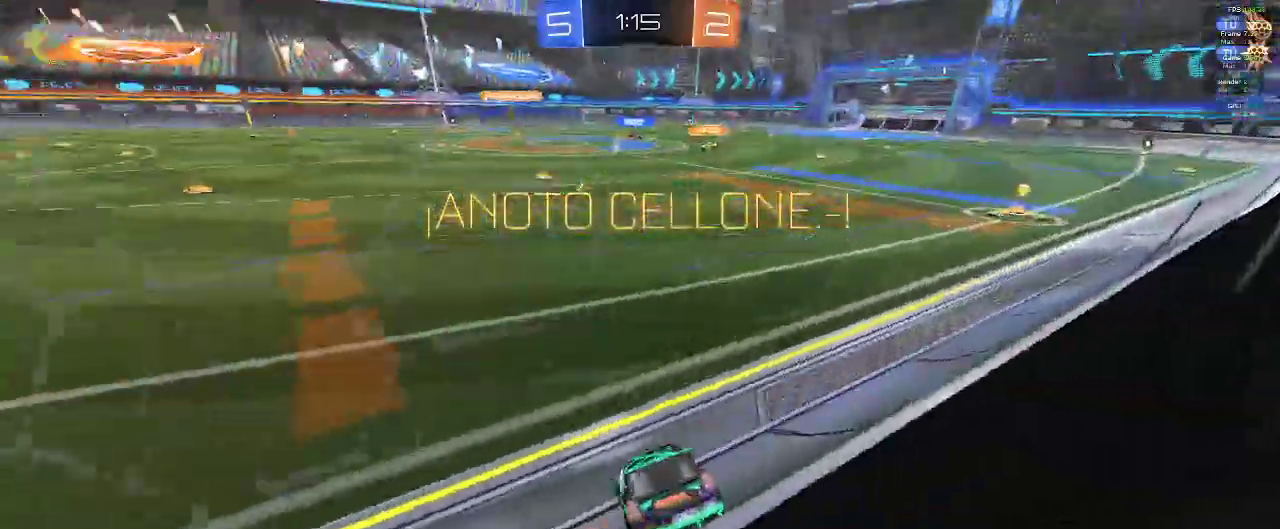
{"buttons": ["A", "R2"], "left_stick": "down-right", "right_stick": "center", "events": [[383, "B", "up"], [417, "left_stick", "down"], [467, "A", "down"], [500, "left_stick", "down-right"]]}
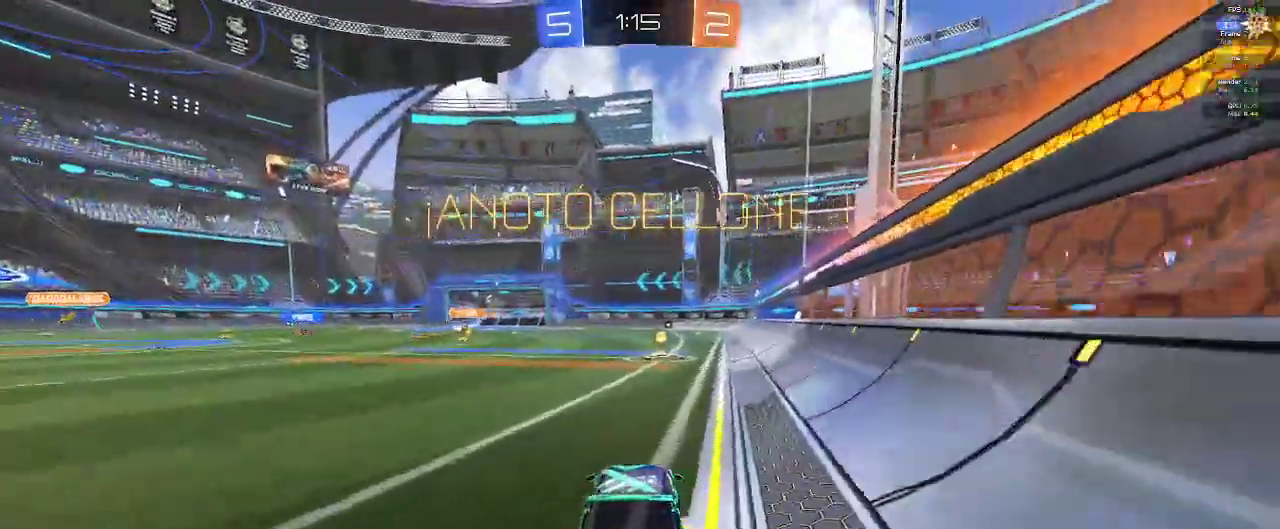
{"buttons": ["B", "L1", "R2"], "left_stick": "up", "right_stick": "center", "events": [[83, "L2", "down"], [117, "B", "down"], [133, "L2", "up"], [167, "left_stick", "center"], [250, "A", "up"], [333, "B", "up"], [383, "left_stick", "up"], [450, "B", "down"], [467, "L1", "down"]]}
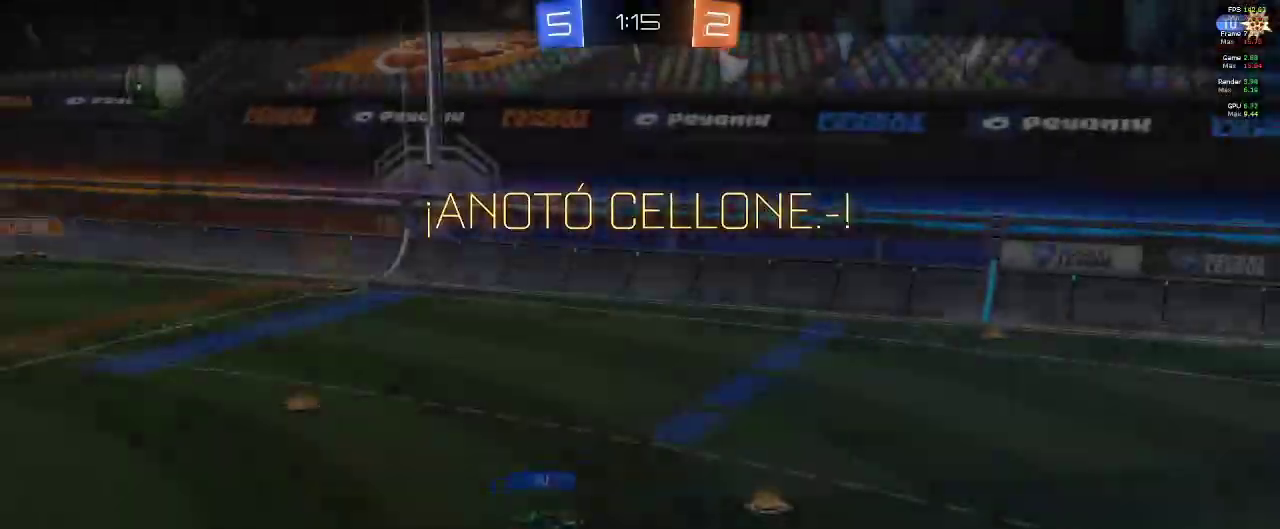
{"buttons": ["A", "R2"], "left_stick": "center", "right_stick": "center", "events": [[150, "L1", "up"], [167, "A", "down"], [217, "B", "up"], [233, "A", "up"], [250, "left_stick", "center"], [283, "A", "down"], [383, "A", "up"], [433, "A", "down"]]}
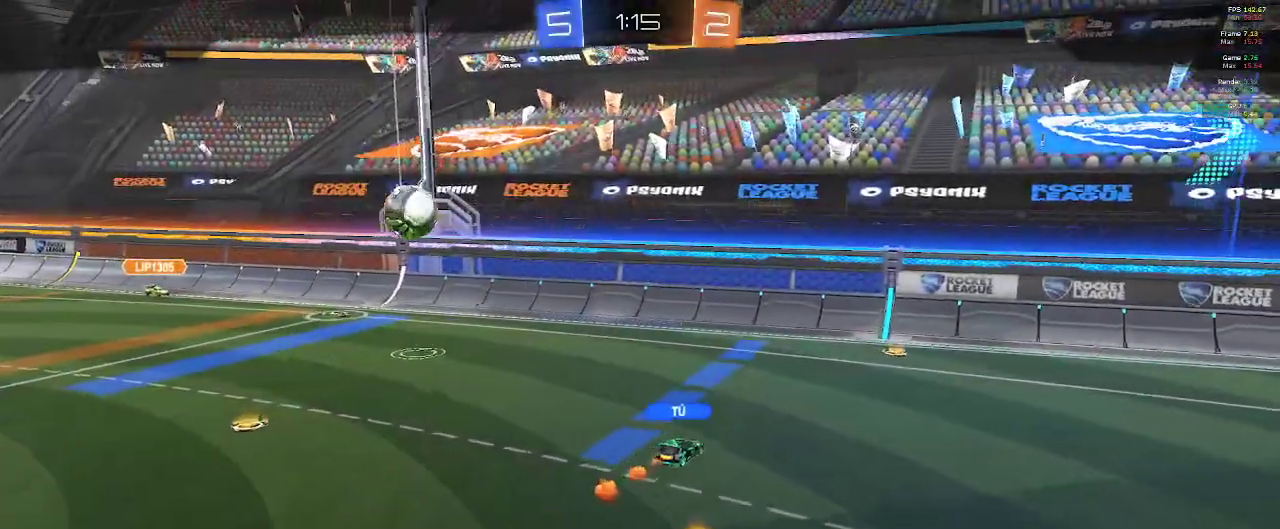
{"buttons": ["A", "R2"], "left_stick": "center", "right_stick": "center", "events": [[33, "A", "up"], [100, "A", "down"], [200, "A", "up"], [267, "A", "down"], [383, "A", "up"], [450, "A", "down"]]}
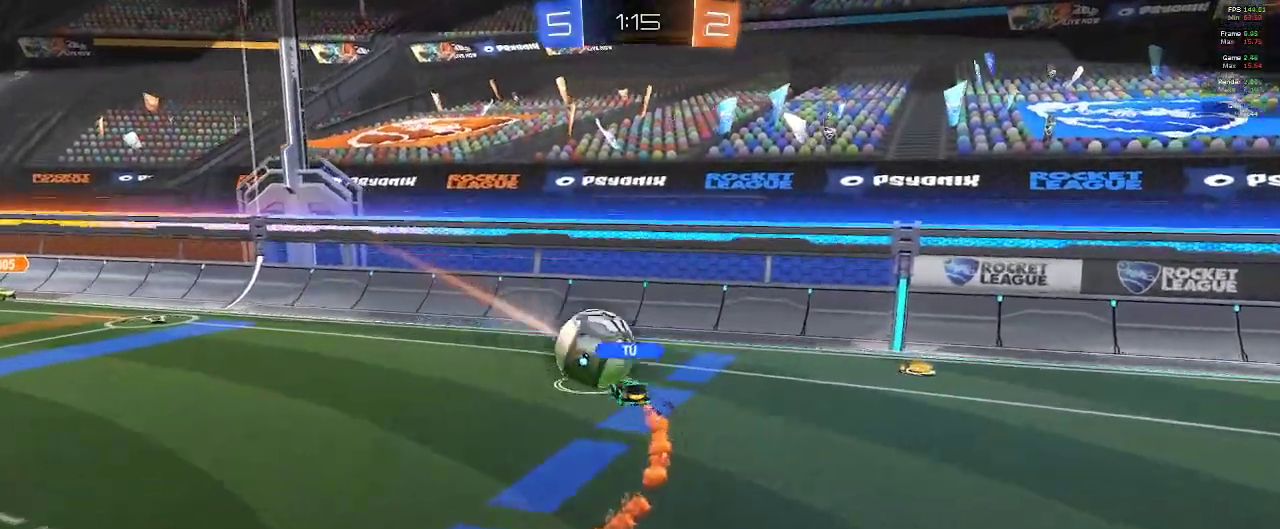
{"buttons": ["R2"], "left_stick": "center", "right_stick": "center", "events": [[33, "A", "up"]]}
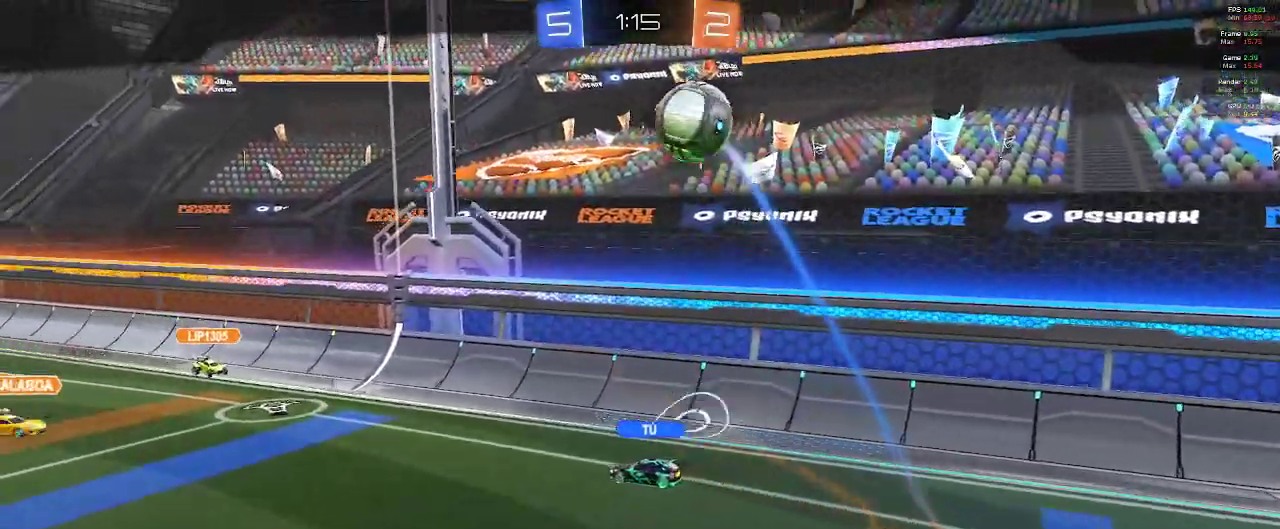
{"buttons": [], "left_stick": "center", "right_stick": "center", "events": [[250, "R2", "up"]]}
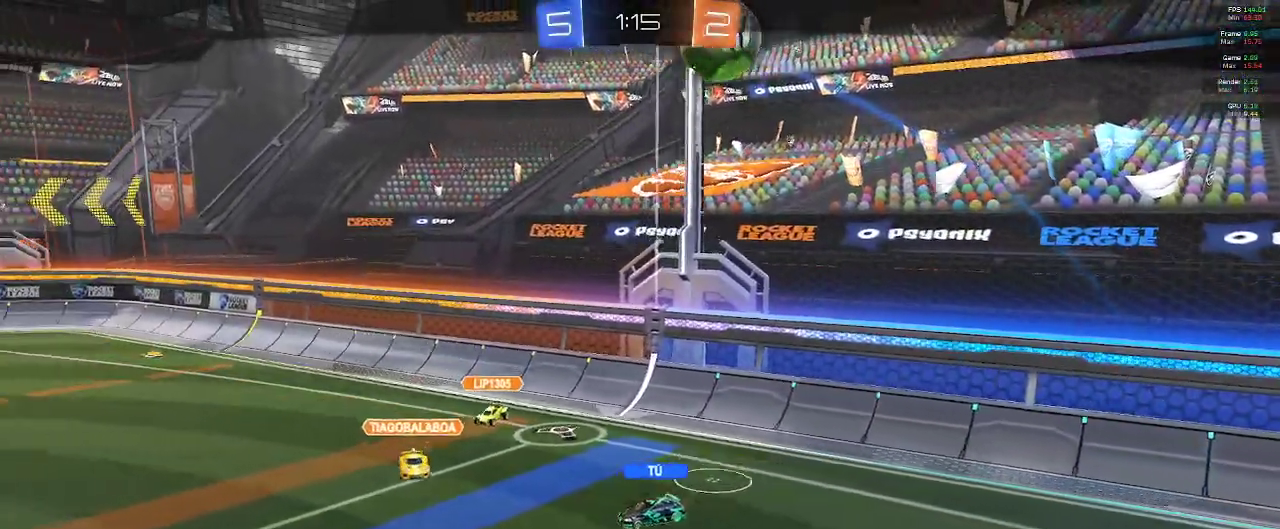
{"buttons": [], "left_stick": "center", "right_stick": "center", "events": []}
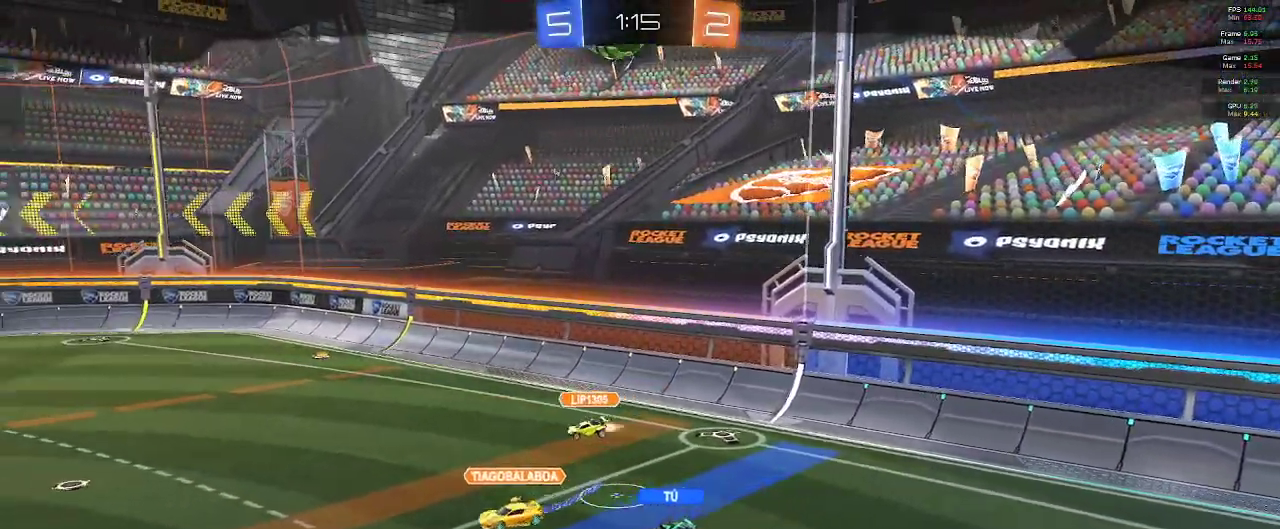
{"buttons": [], "left_stick": "center", "right_stick": "center", "events": [[333, "A", "down"], [450, "A", "up"]]}
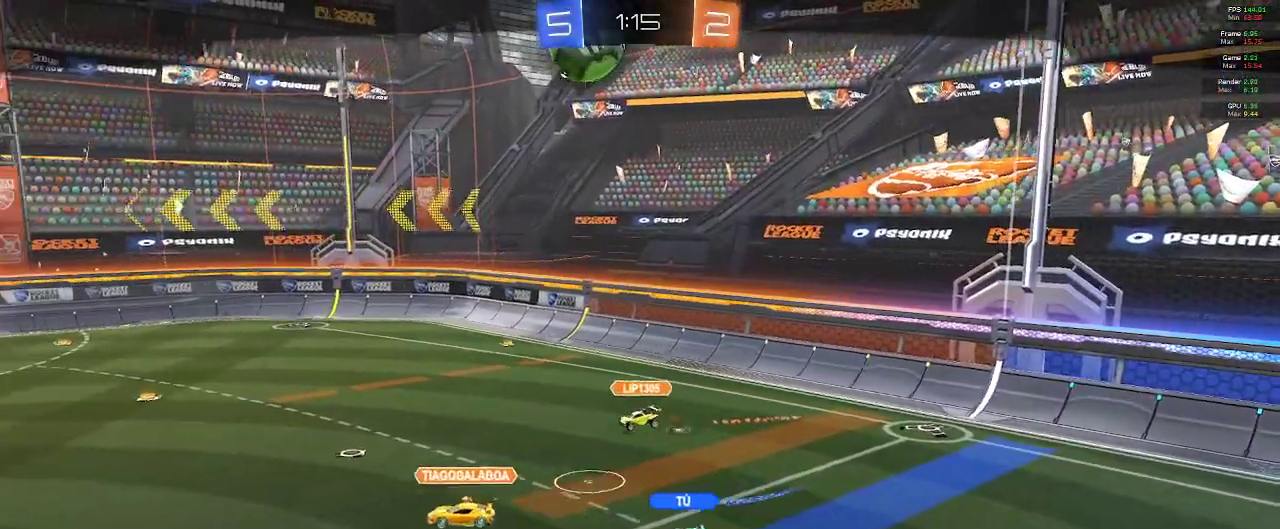
{"buttons": [], "left_stick": "center", "right_stick": "center", "events": []}
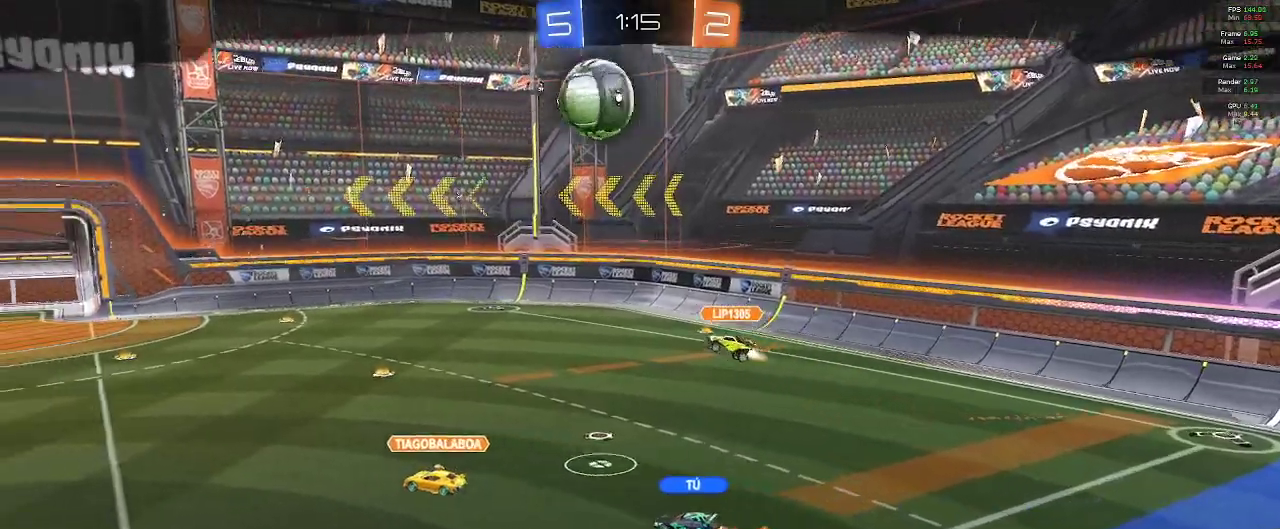
{"buttons": ["R2"], "left_stick": "center", "right_stick": "center", "events": [[167, "R2", "down"]]}
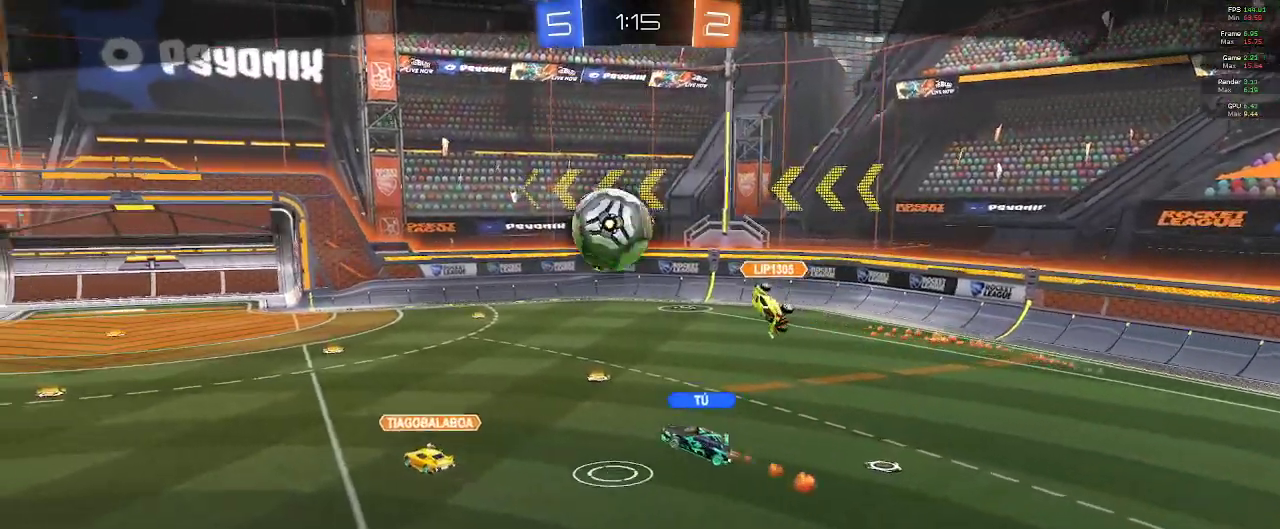
{"buttons": ["R2"], "left_stick": "center", "right_stick": "center", "events": []}
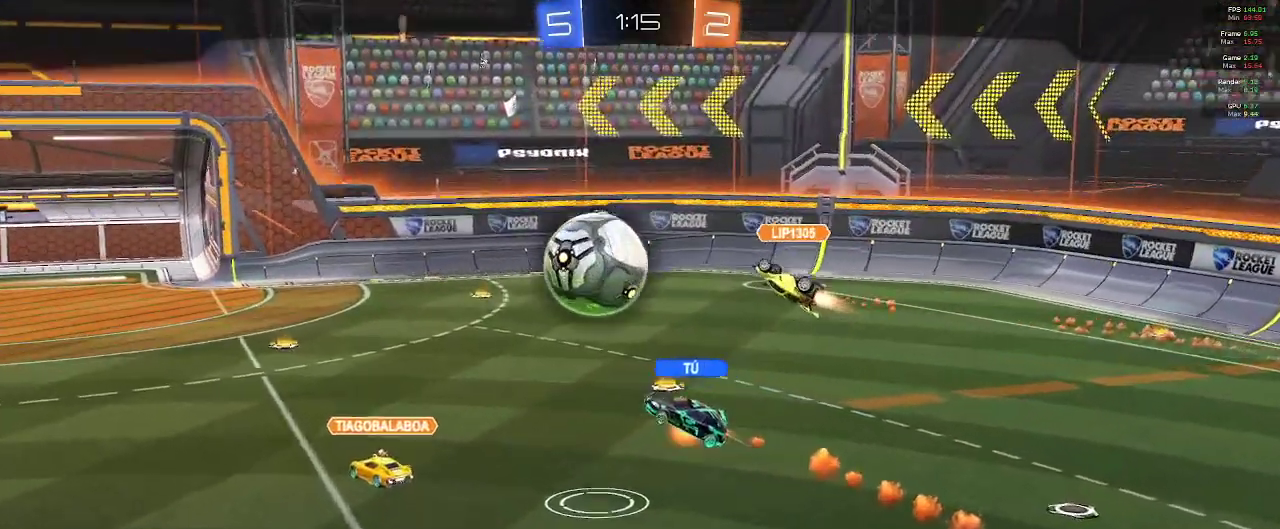
{"buttons": [], "left_stick": "center", "right_stick": "center", "events": [[83, "A", "down"], [183, "A", "up"], [367, "R2", "up"]]}
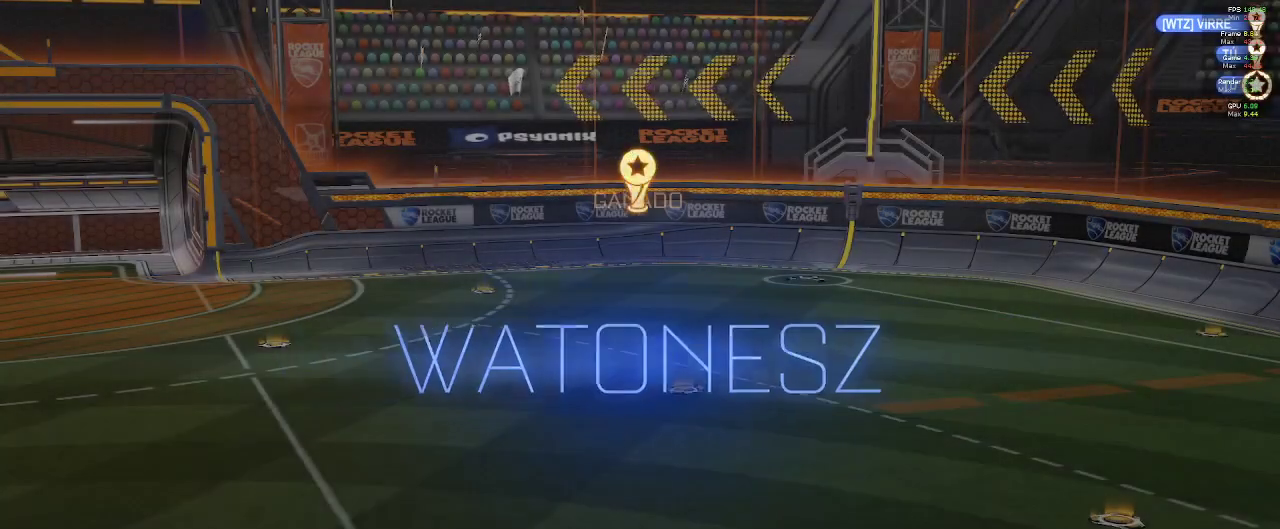
{"buttons": [], "left_stick": "center", "right_stick": "center", "events": []}